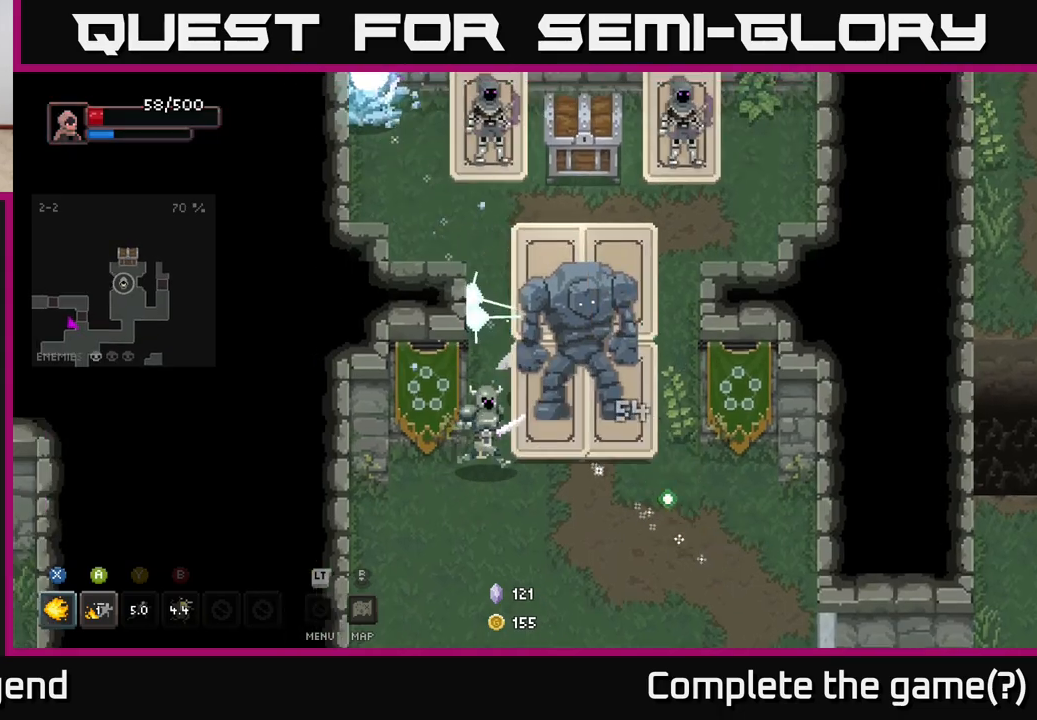
Gameplay with a controller (Xbox layout); each line is a JSON object with the inputs held at the frame after it. "events" lists button and stick changes between this image and that frame as [ms after this image, input, new state], when the widget could be followed in between.
{"buttons": [], "left_stick": "down", "right_stick": "center", "events": [[50, "A", "down"], [200, "A", "up"], [300, "A", "down"], [450, "A", "up"]]}
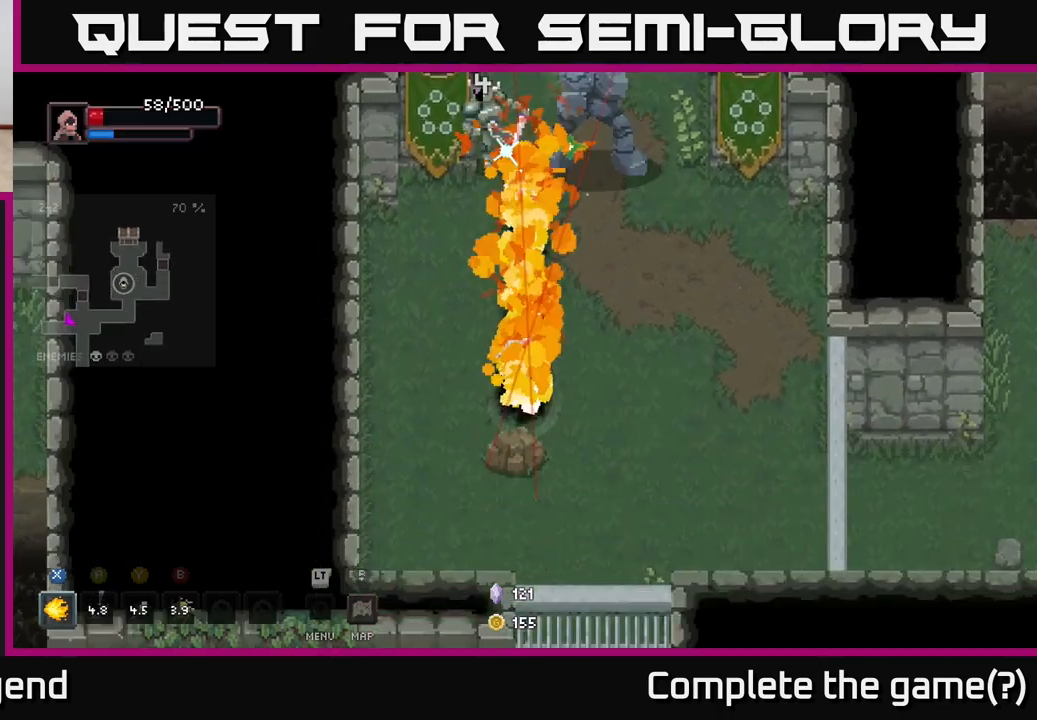
{"buttons": [], "left_stick": "right", "right_stick": "center", "events": [[383, "left_stick", "right"]]}
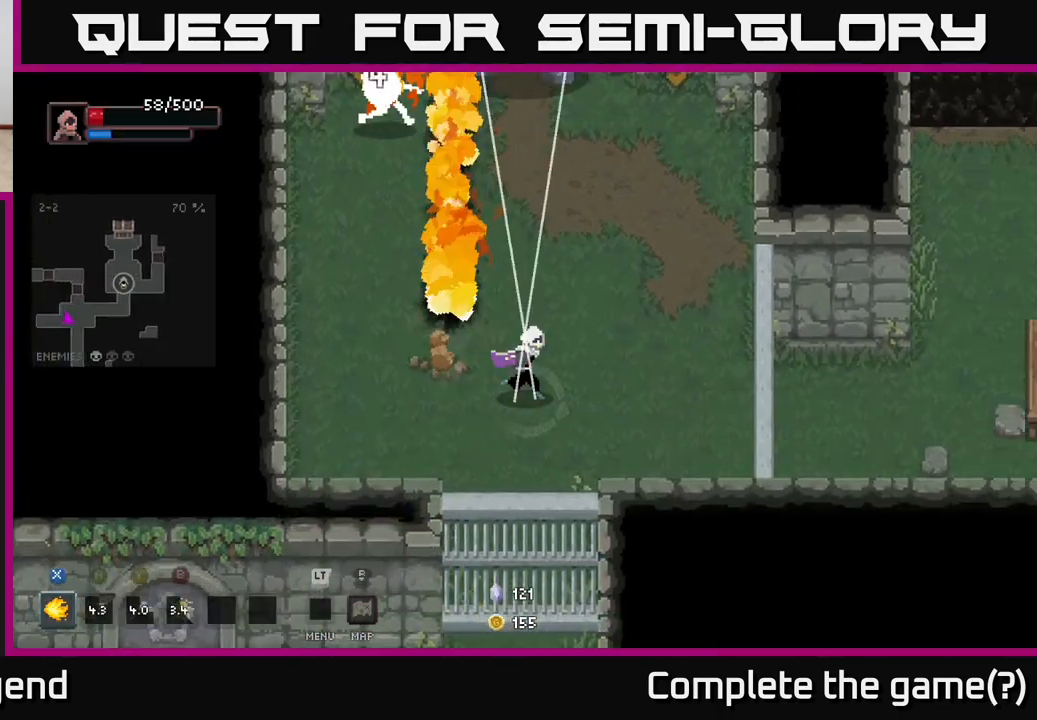
{"buttons": [], "left_stick": "up-right", "right_stick": "center", "events": [[383, "left_stick", "up-right"]]}
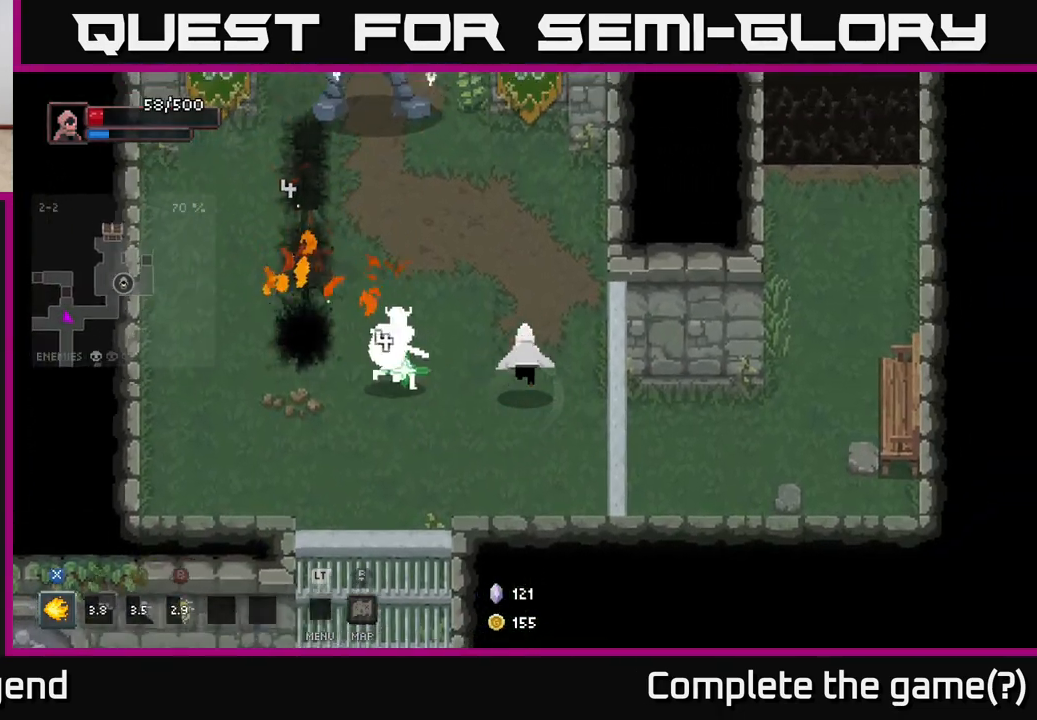
{"buttons": ["X"], "left_stick": "center", "right_stick": "center", "events": [[133, "left_stick", "left"], [183, "X", "down"], [483, "left_stick", "center"]]}
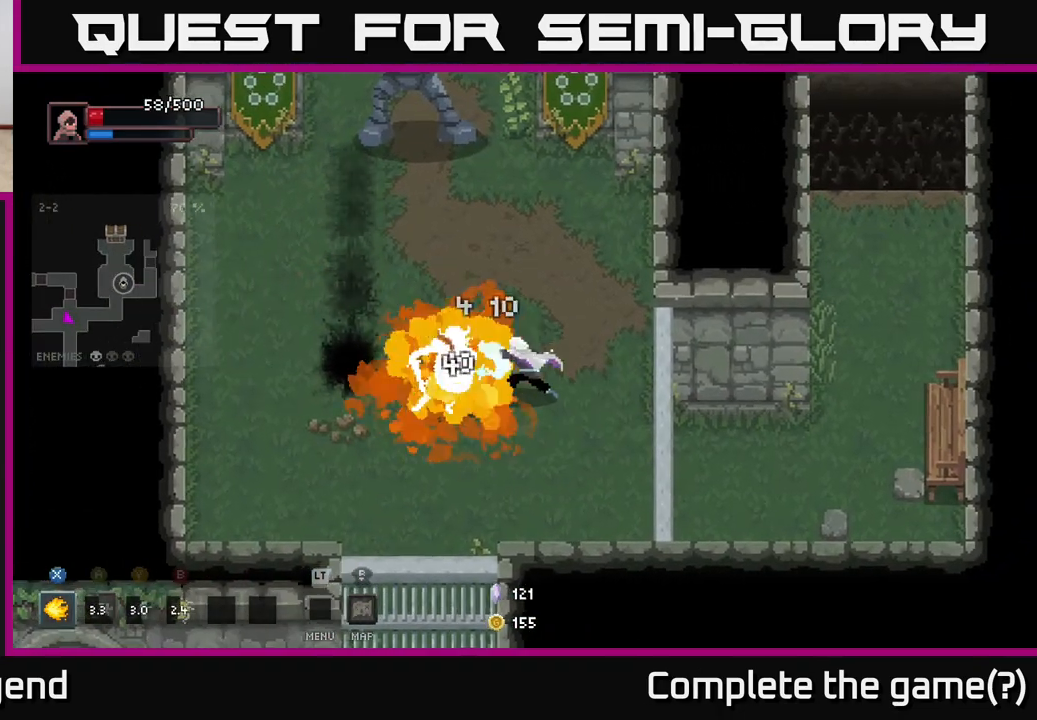
{"buttons": ["X"], "left_stick": "center", "right_stick": "center", "events": [[100, "left_stick", "left"], [467, "left_stick", "center"]]}
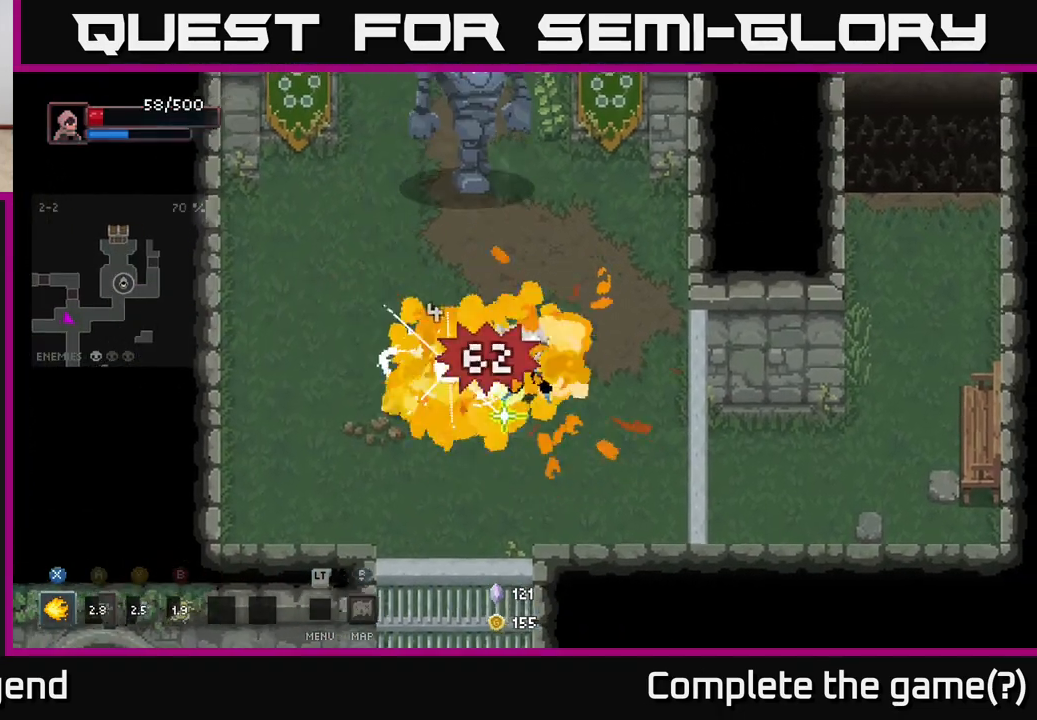
{"buttons": [], "left_stick": "down-left", "right_stick": "center", "events": [[17, "X", "up"], [50, "left_stick", "down-left"], [267, "A", "down"], [417, "A", "up"]]}
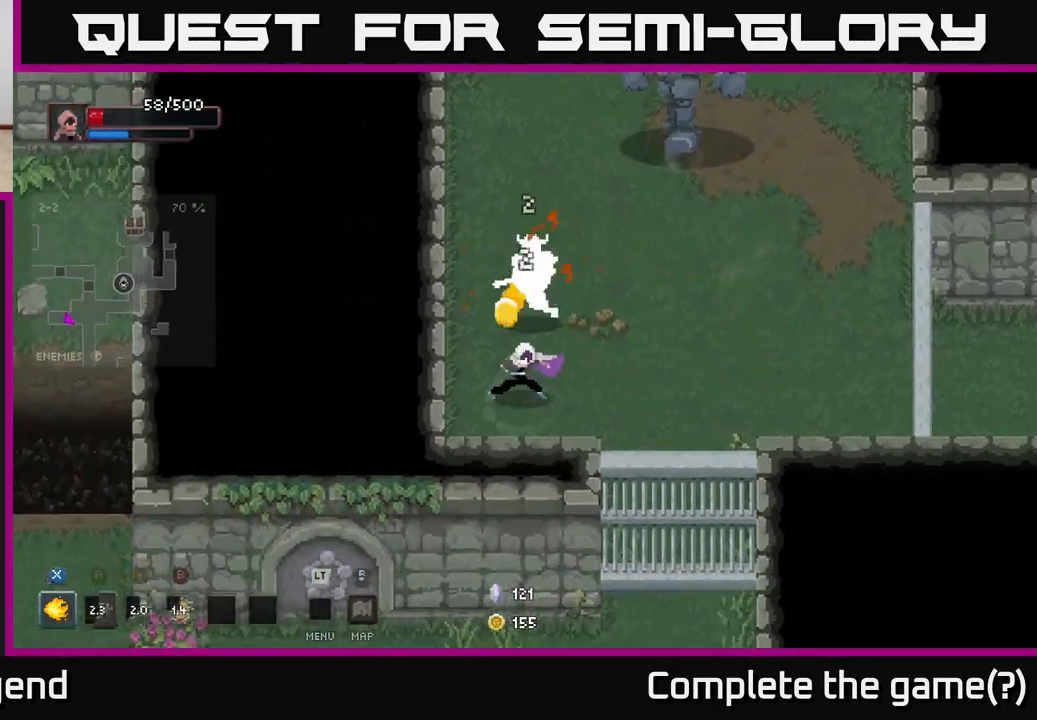
{"buttons": ["X"], "left_stick": "up-right", "right_stick": "center", "events": [[150, "left_stick", "up-left"], [200, "X", "down"], [200, "left_stick", "up-right"]]}
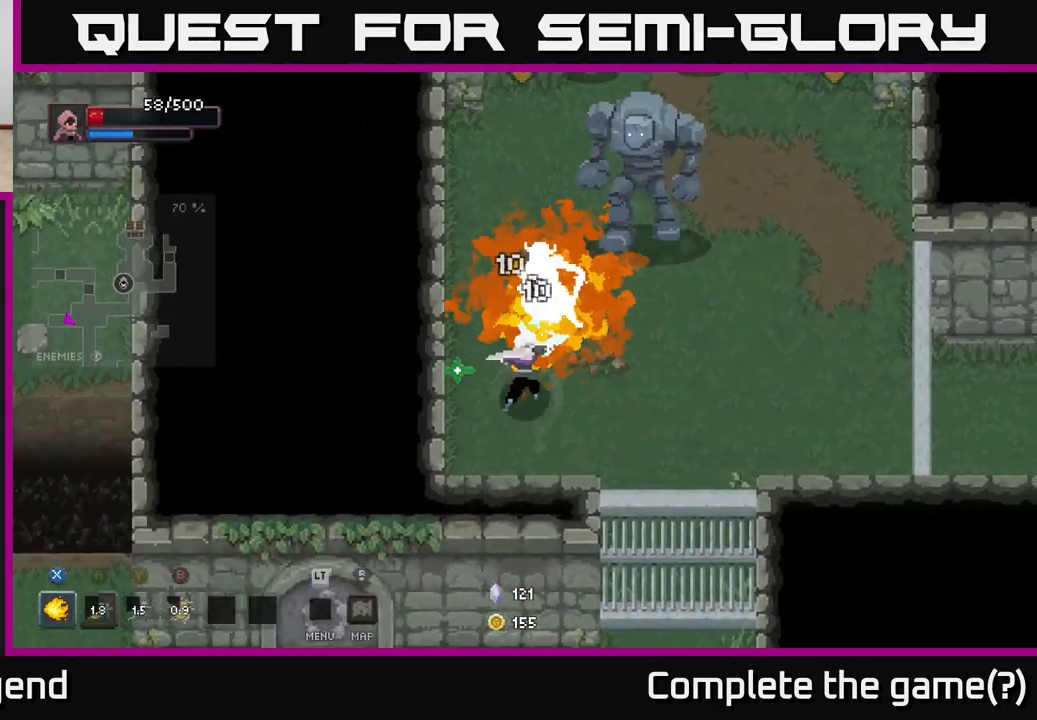
{"buttons": ["X"], "left_stick": "up-right", "right_stick": "center", "events": []}
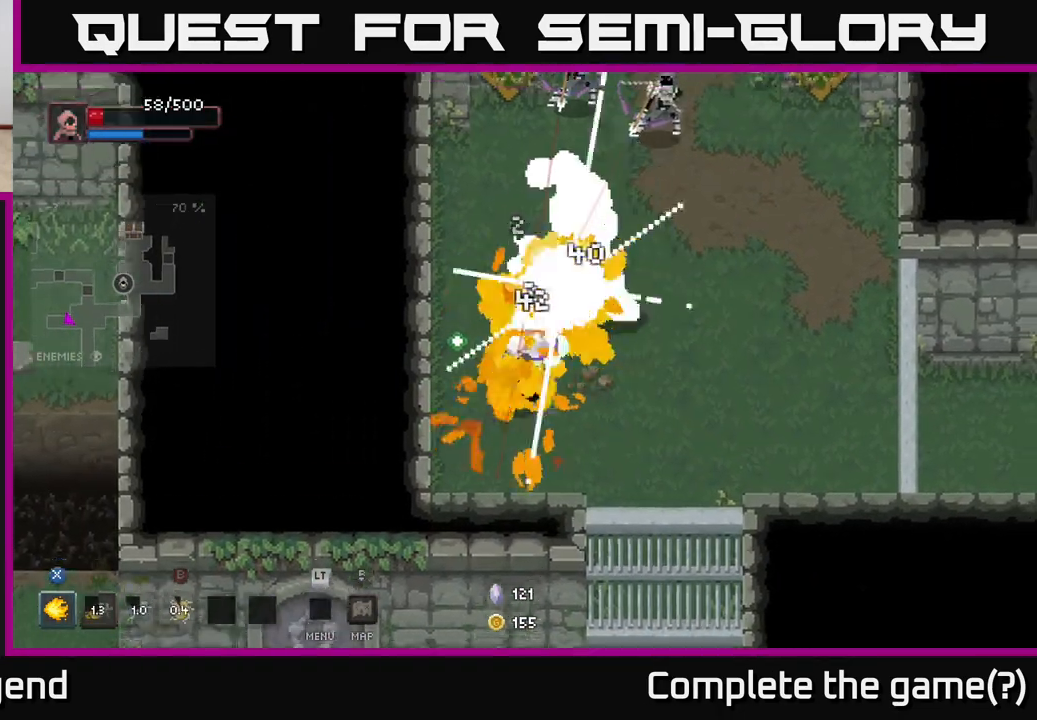
{"buttons": [], "left_stick": "right", "right_stick": "center", "events": [[67, "X", "up"], [83, "left_stick", "down-right"], [217, "A", "down"], [283, "left_stick", "right"], [367, "A", "up"]]}
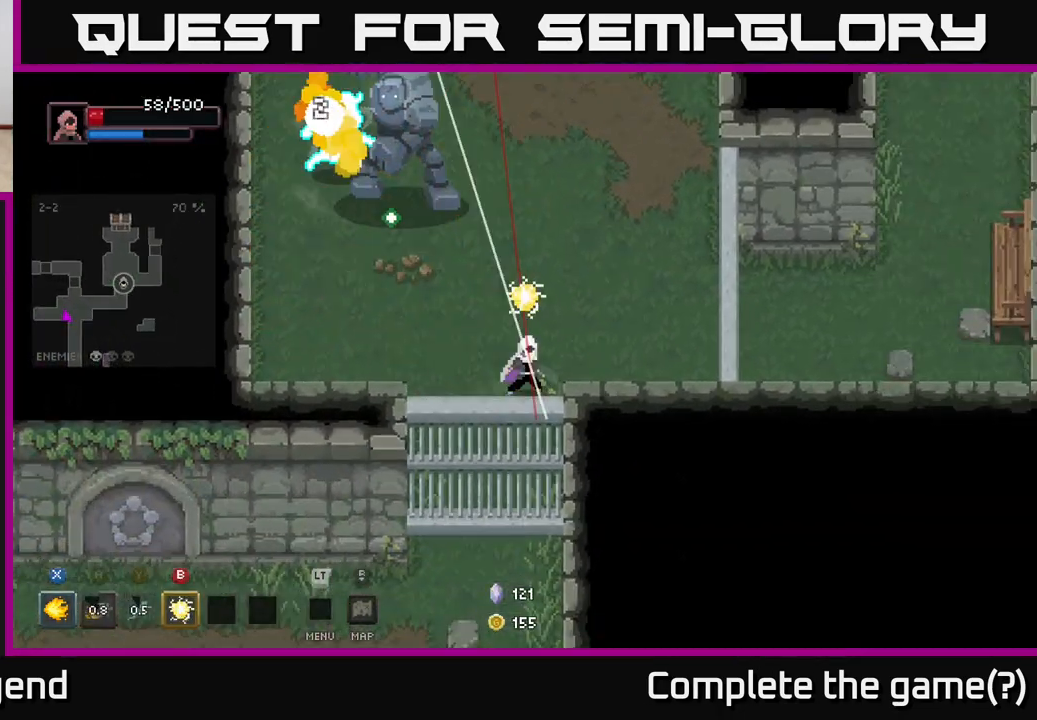
{"buttons": [], "left_stick": "up-right", "right_stick": "center", "events": [[150, "left_stick", "up-right"]]}
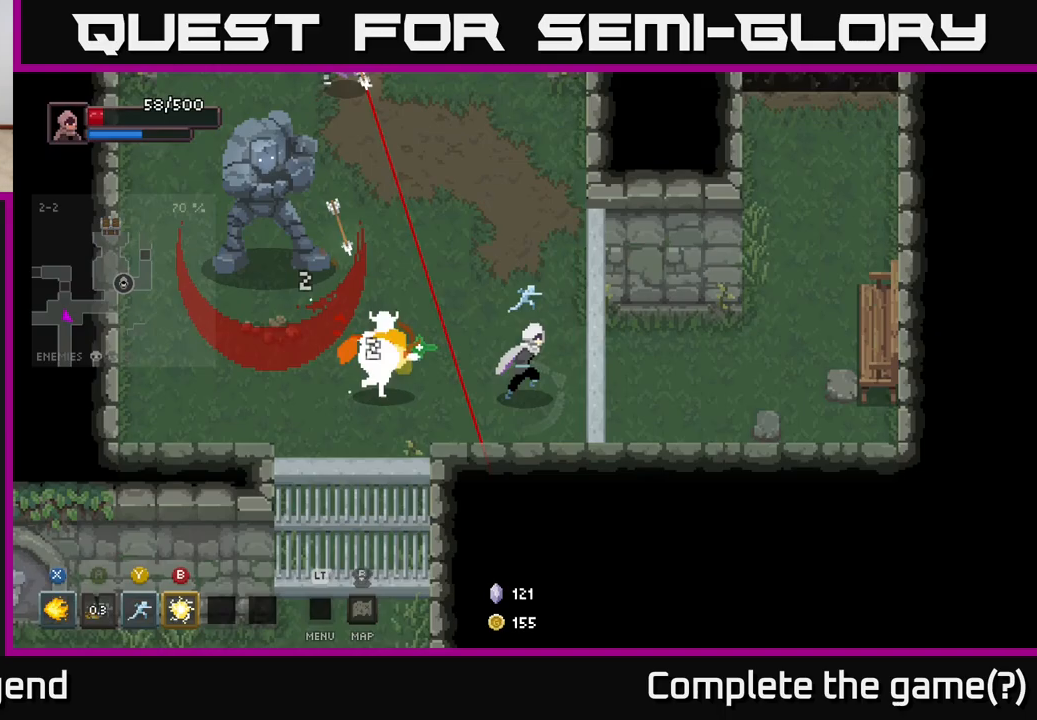
{"buttons": [], "left_stick": "center", "right_stick": "center", "events": [[150, "left_stick", "left"], [183, "B", "down"], [250, "B", "up"], [417, "left_stick", "center"]]}
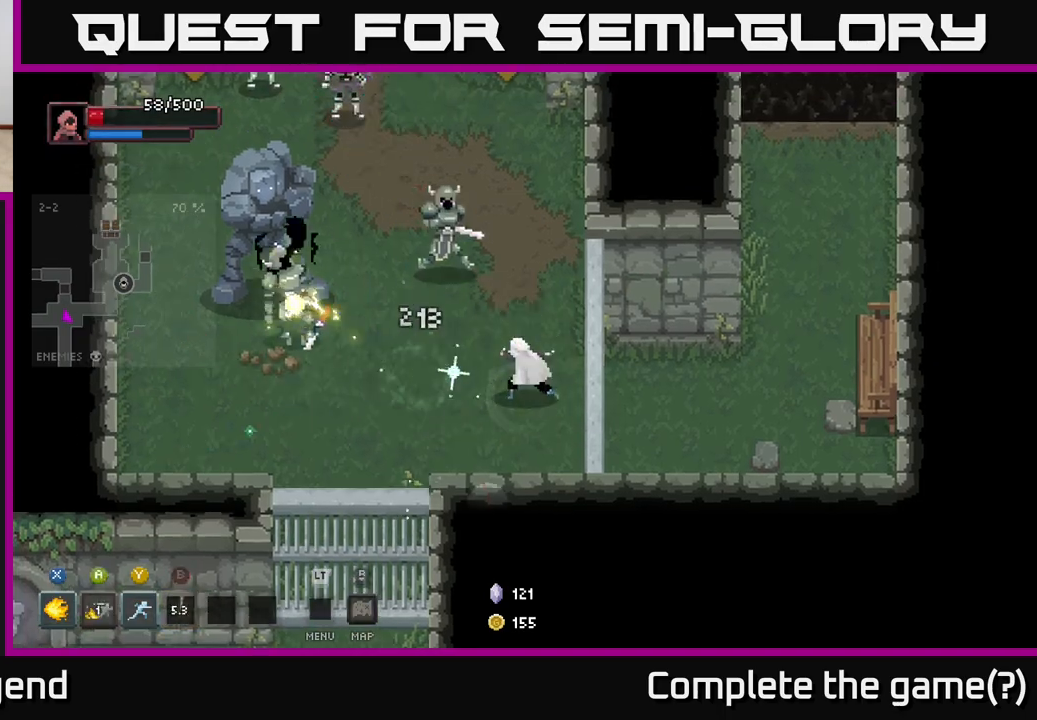
{"buttons": [], "left_stick": "up-left", "right_stick": "center", "events": [[17, "left_stick", "up-left"], [117, "X", "down"], [283, "X", "up"], [350, "X", "down"], [450, "X", "up"]]}
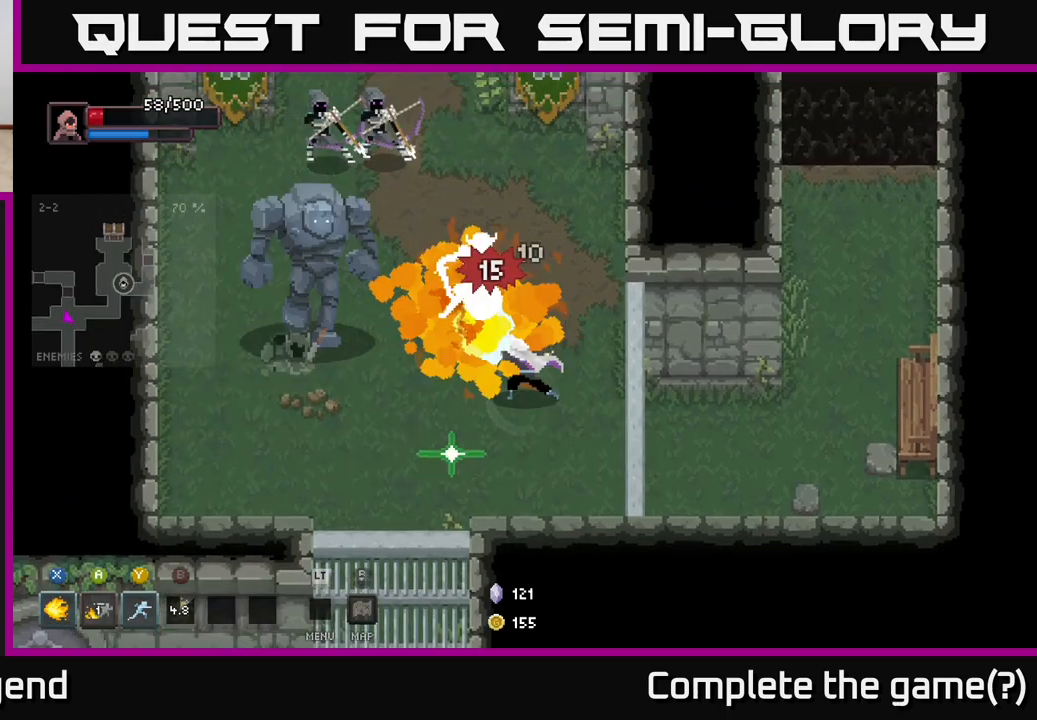
{"buttons": ["X"], "left_stick": "up-left", "right_stick": "center", "events": [[50, "X", "down"]]}
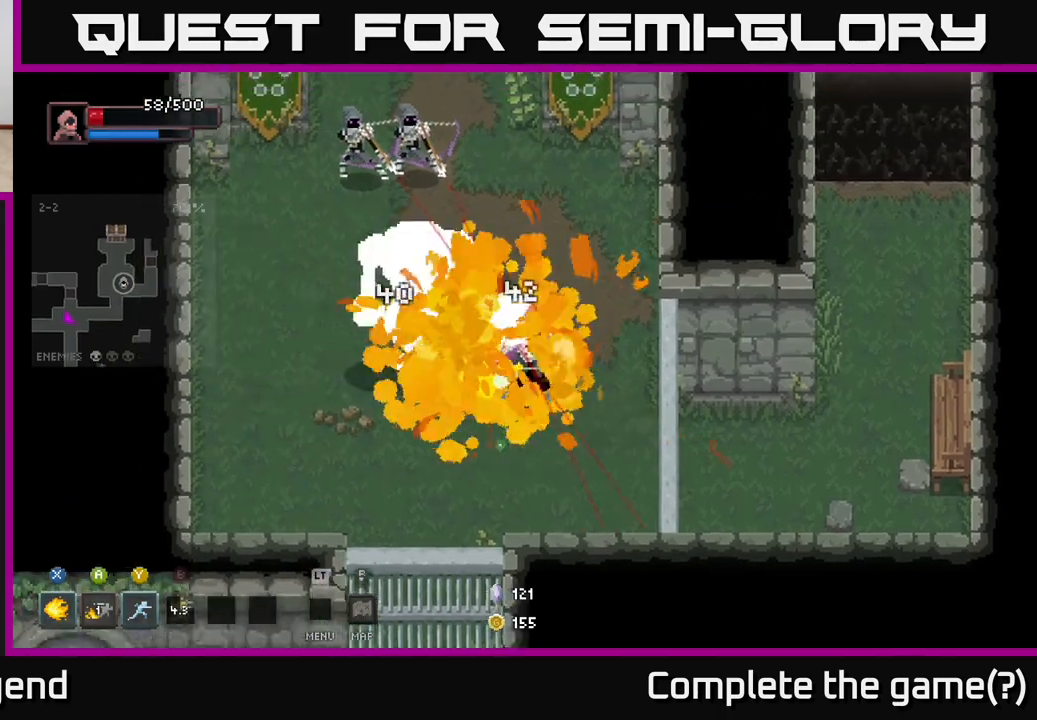
{"buttons": [], "left_stick": "up-left", "right_stick": "center", "events": [[67, "X", "up"], [117, "left_stick", "down-left"], [183, "A", "down"], [283, "left_stick", "left"], [317, "A", "up"], [450, "left_stick", "up-left"]]}
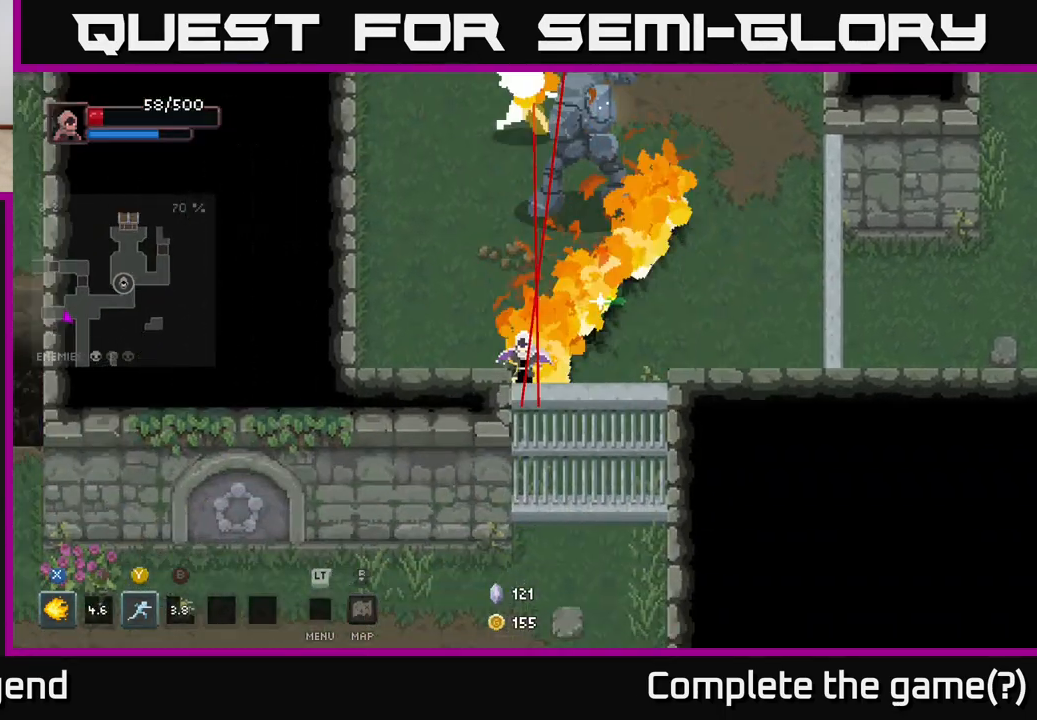
{"buttons": [], "left_stick": "up-left", "right_stick": "center", "events": []}
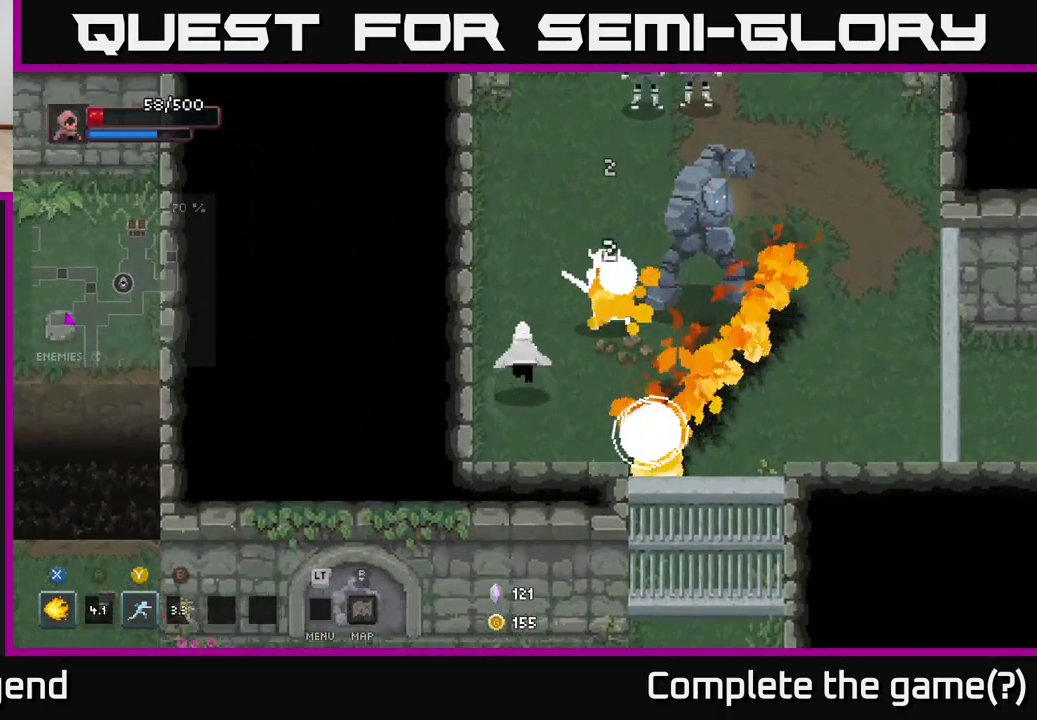
{"buttons": [], "left_stick": "up", "right_stick": "center", "events": [[117, "left_stick", "up-right"], [200, "Y", "down"], [267, "Y", "up"], [433, "left_stick", "up"]]}
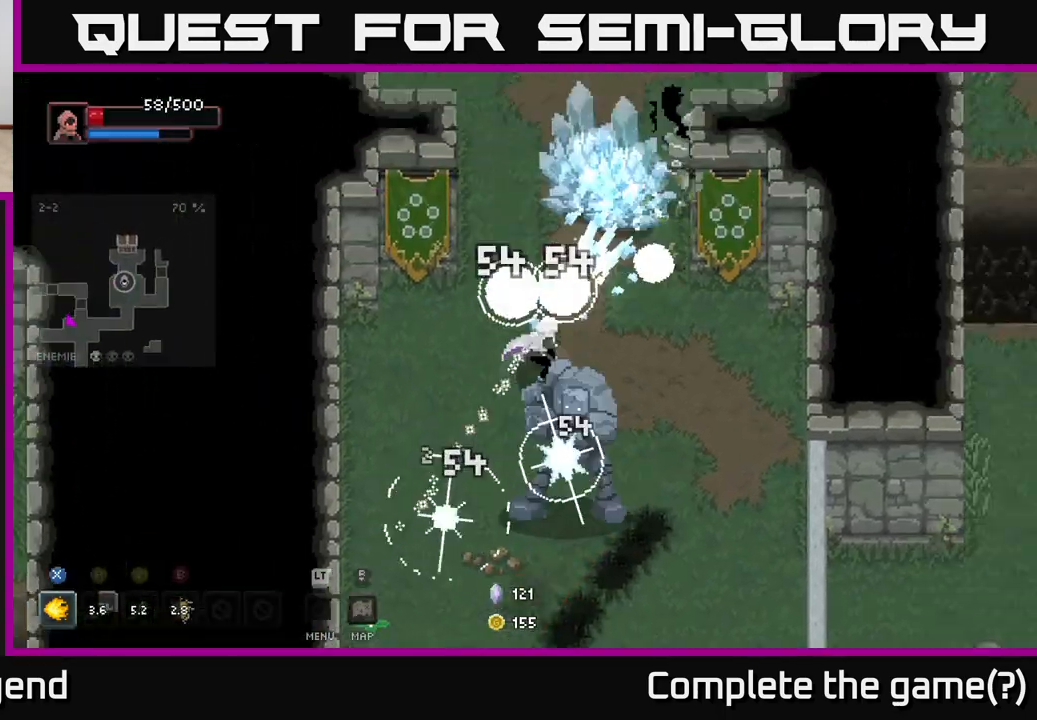
{"buttons": [], "left_stick": "up", "right_stick": "center", "events": []}
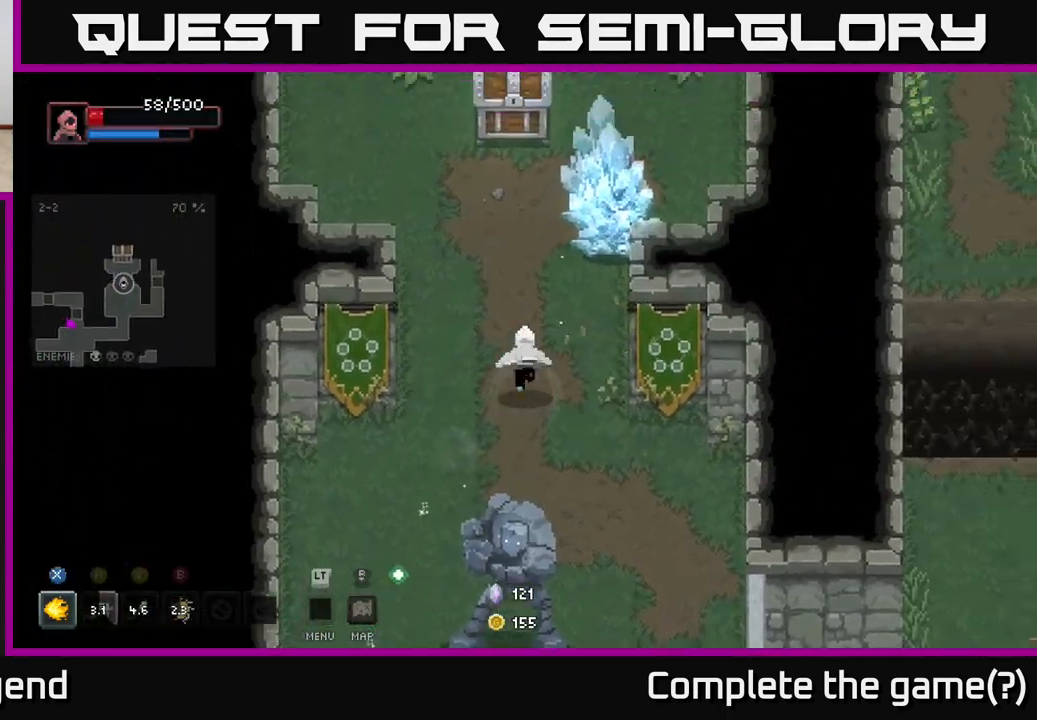
{"buttons": ["X"], "left_stick": "up", "right_stick": "center", "events": [[150, "X", "down"]]}
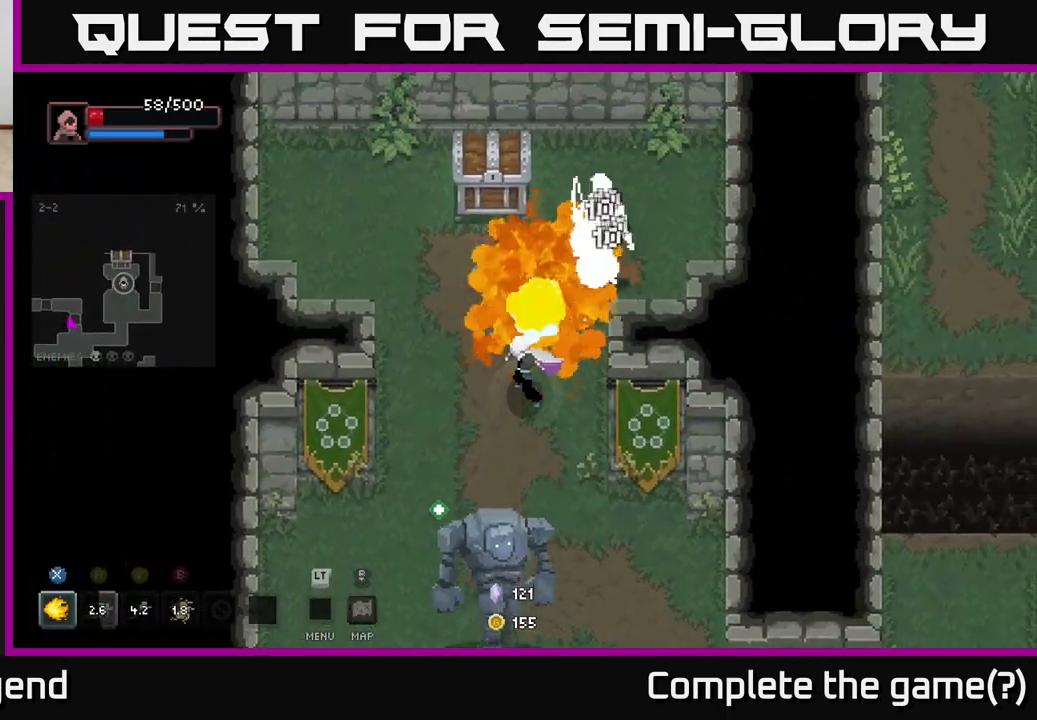
{"buttons": ["X"], "left_stick": "up-right", "right_stick": "center", "events": [[67, "left_stick", "up-right"]]}
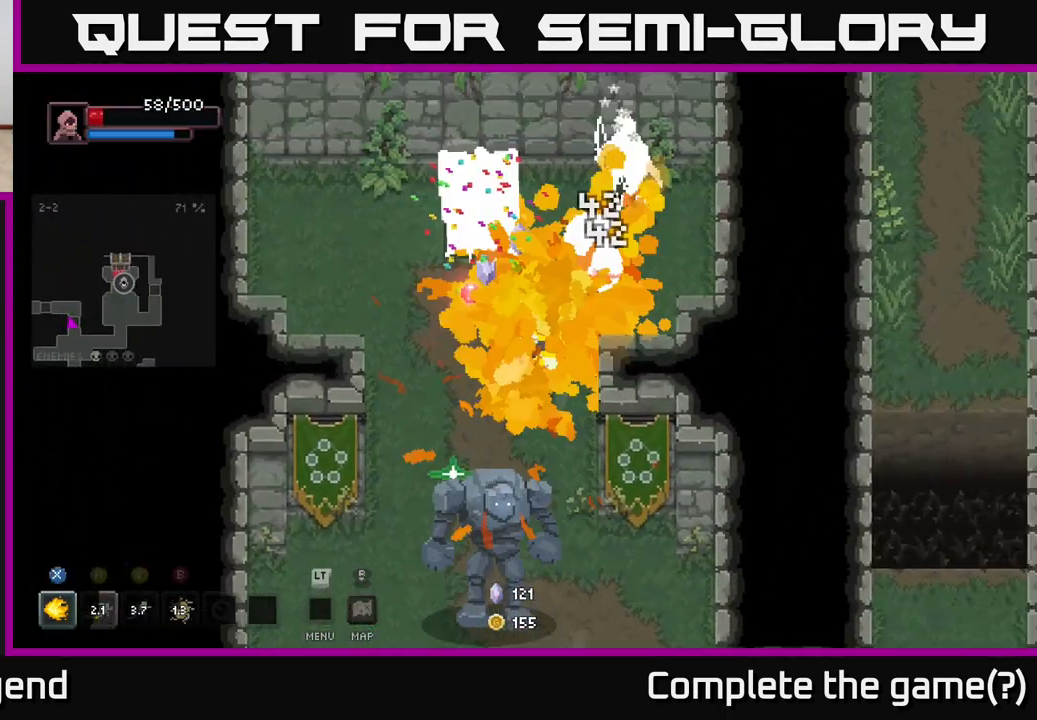
{"buttons": ["X"], "left_stick": "up-right", "right_stick": "center", "events": [[33, "X", "up"], [333, "X", "down"]]}
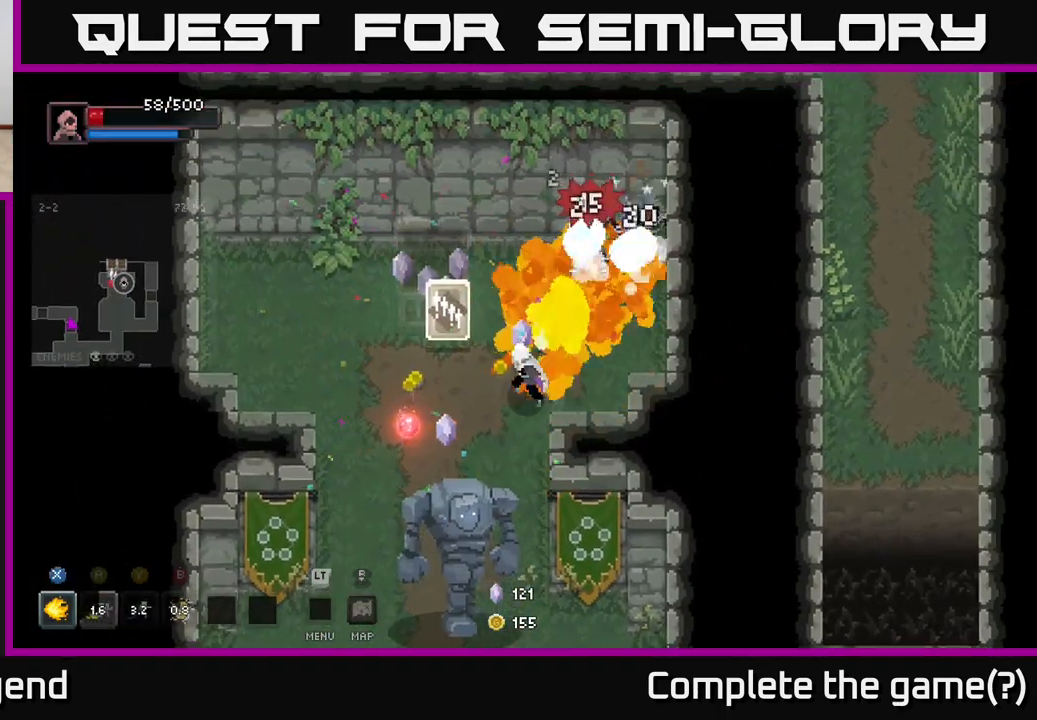
{"buttons": ["X"], "left_stick": "up-right", "right_stick": "center", "events": []}
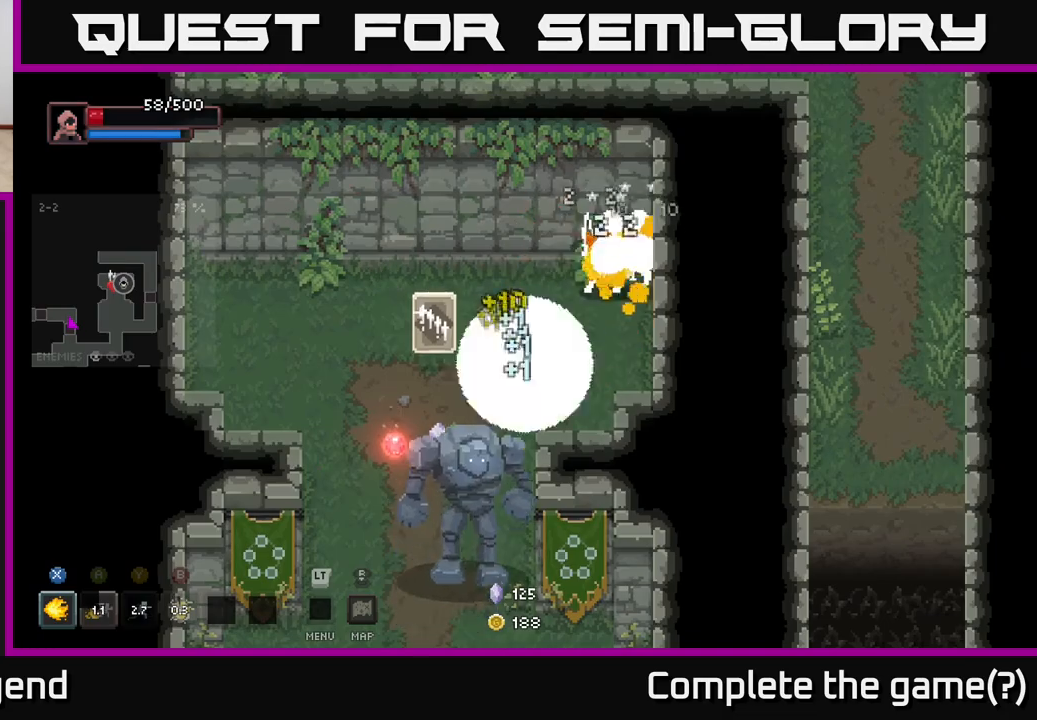
{"buttons": [], "left_stick": "left", "right_stick": "center", "events": [[333, "X", "up"], [333, "left_stick", "center"], [417, "left_stick", "left"]]}
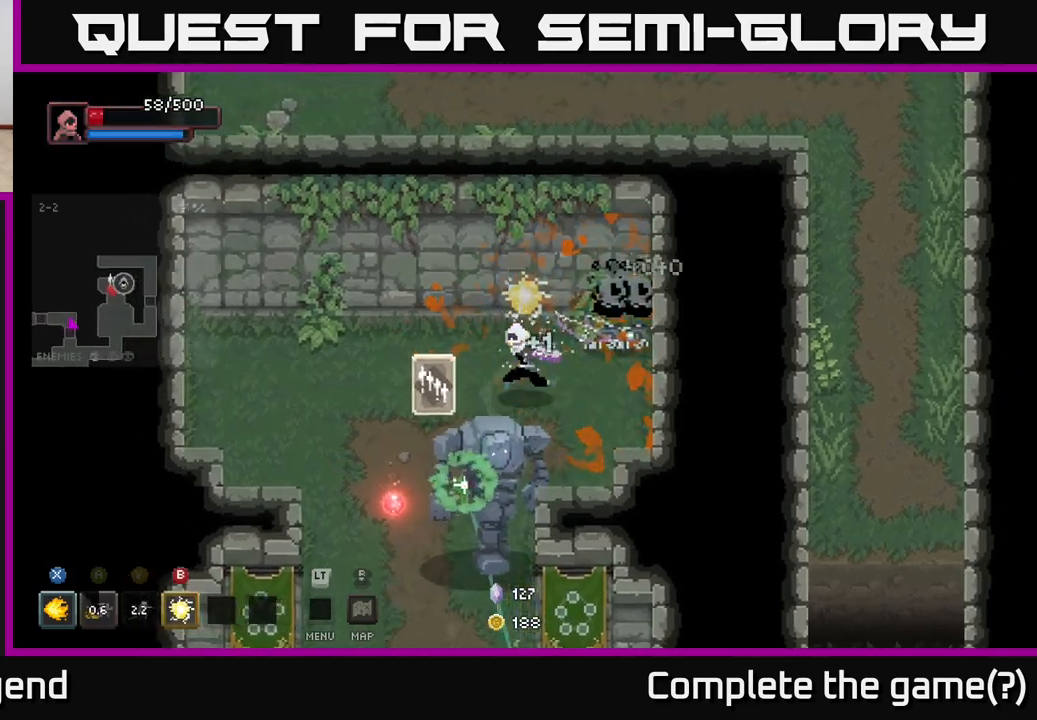
{"buttons": [], "left_stick": "left", "right_stick": "center", "events": []}
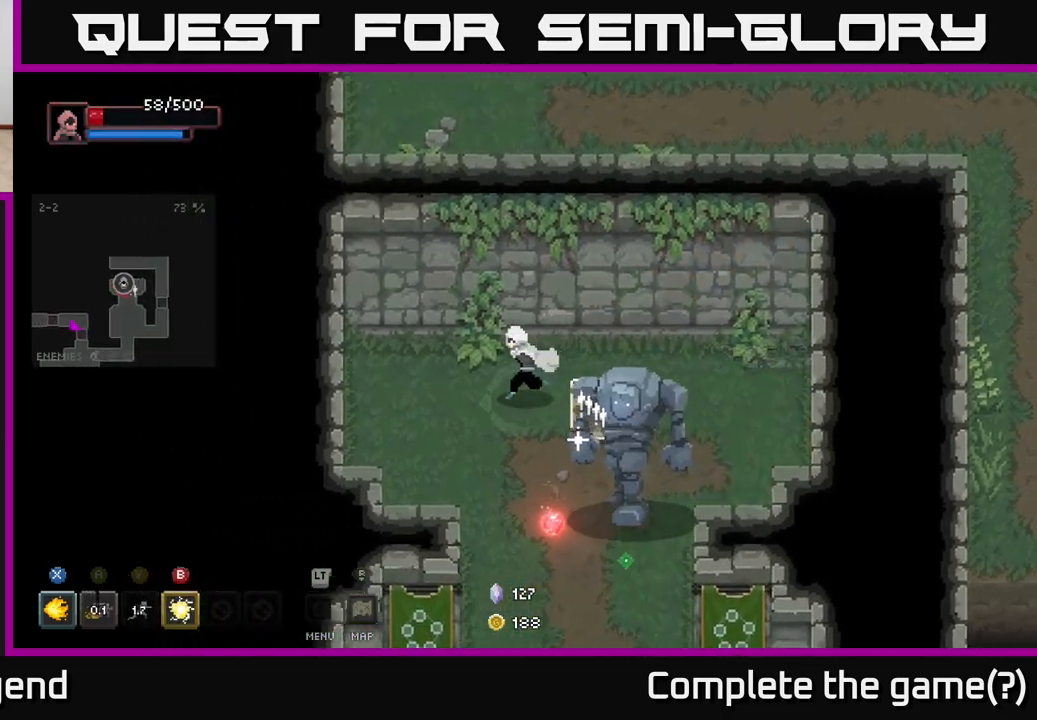
{"buttons": [], "left_stick": "down-right", "right_stick": "center", "events": [[350, "left_stick", "down-right"]]}
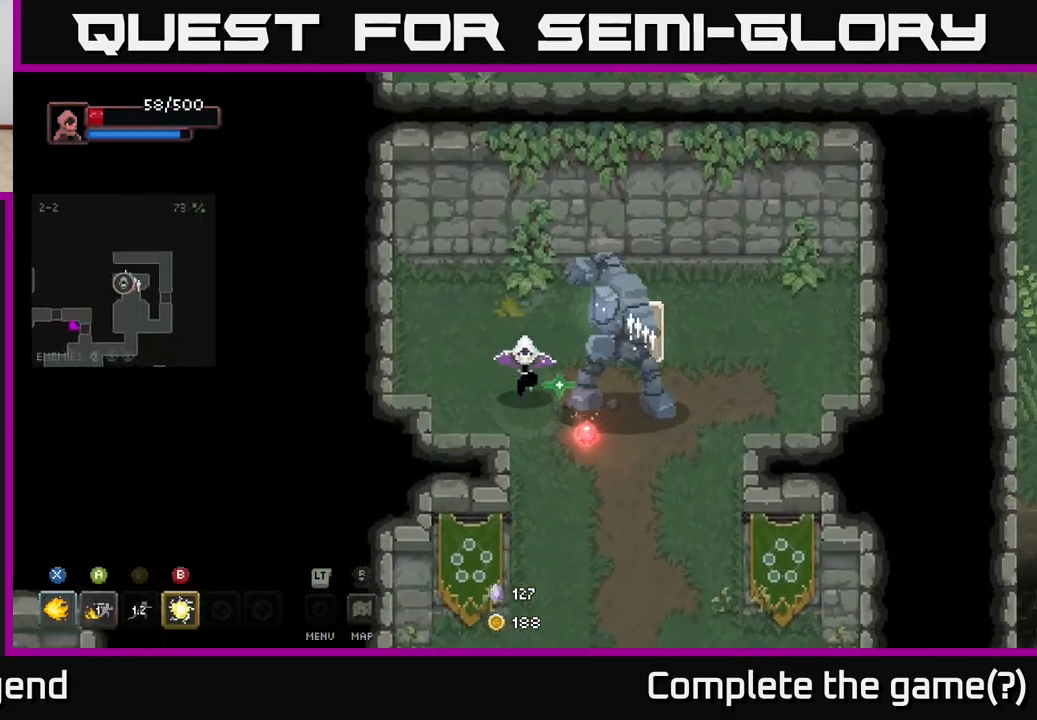
{"buttons": [], "left_stick": "down-right", "right_stick": "center", "events": [[217, "A", "down"], [400, "A", "up"]]}
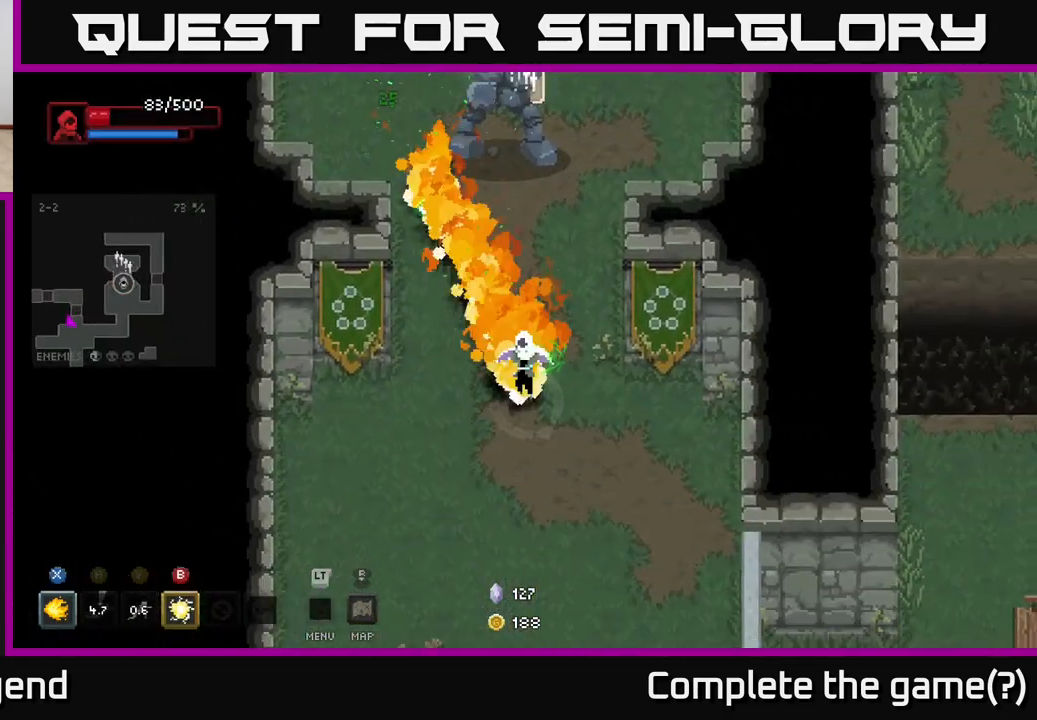
{"buttons": [], "left_stick": "up", "right_stick": "center", "events": [[83, "left_stick", "up"], [183, "B", "down"], [283, "B", "up"]]}
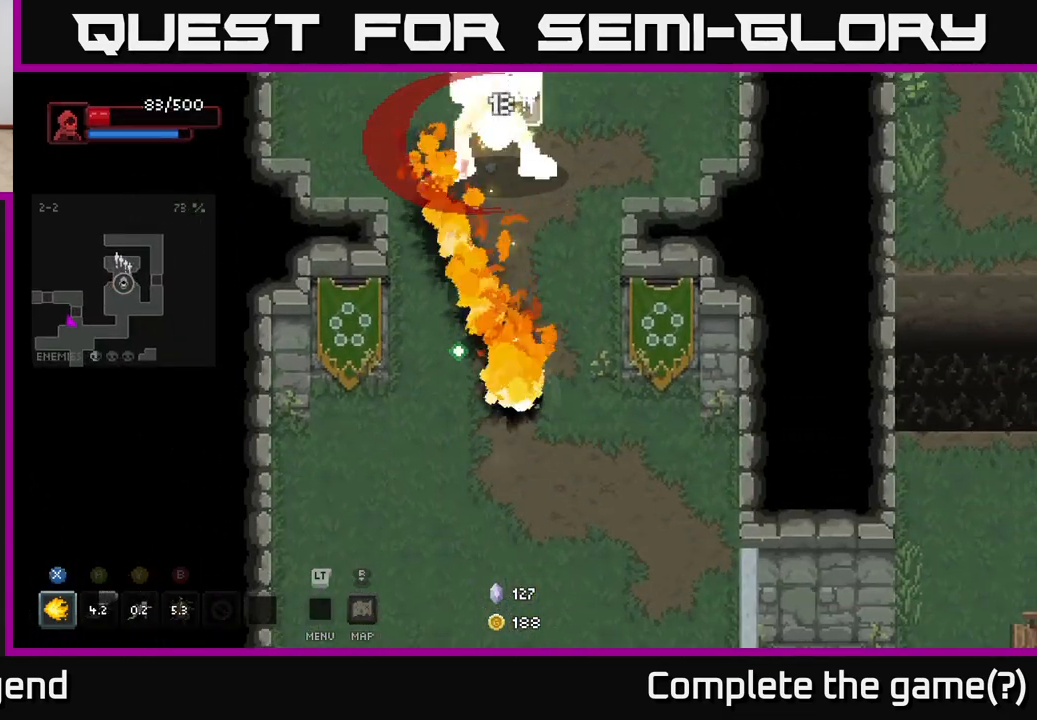
{"buttons": [], "left_stick": "up", "right_stick": "center", "events": [[300, "left_stick", "down"], [500, "left_stick", "up"]]}
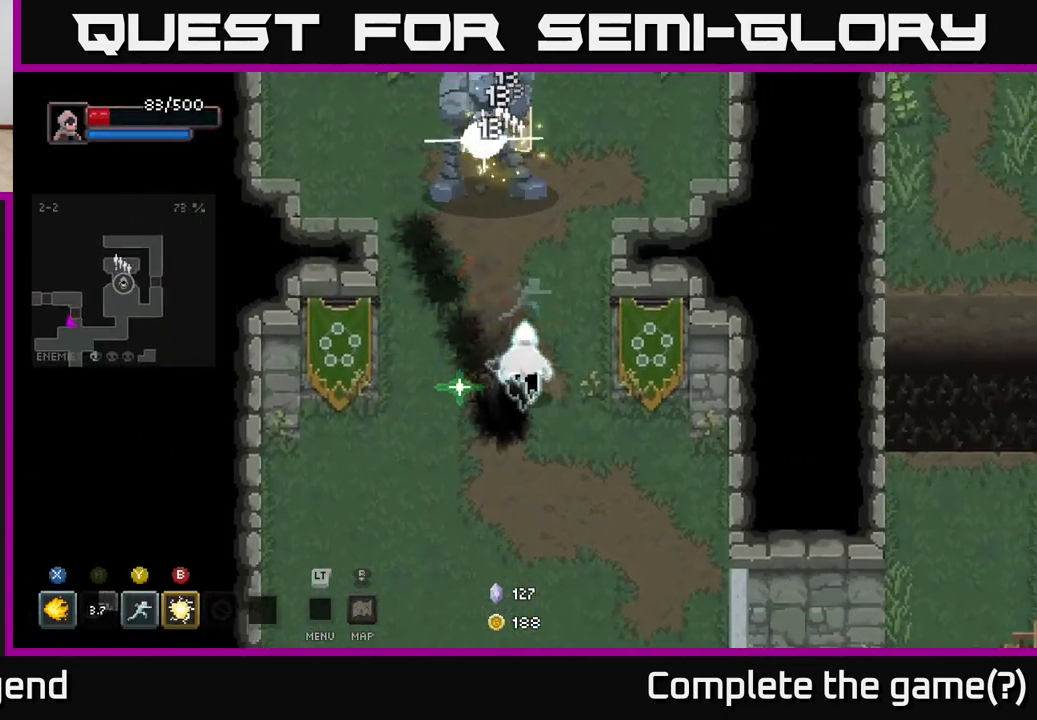
{"buttons": ["X"], "left_stick": "up", "right_stick": "center", "events": [[100, "X", "down"]]}
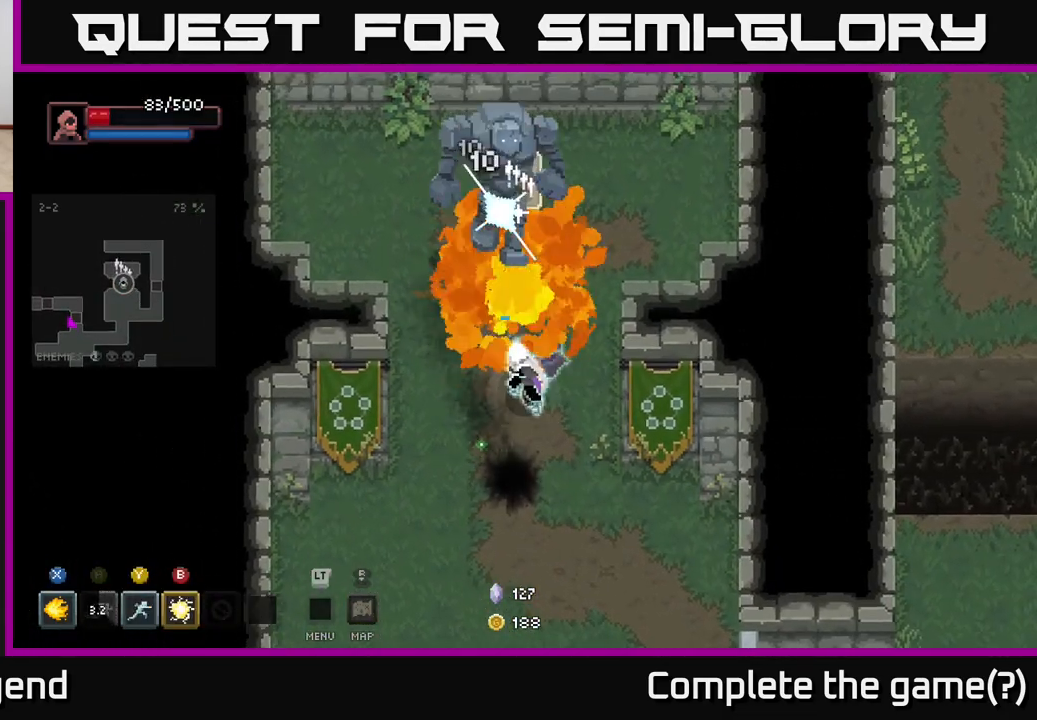
{"buttons": [], "left_stick": "center", "right_stick": "center", "events": [[250, "left_stick", "center"], [483, "X", "up"]]}
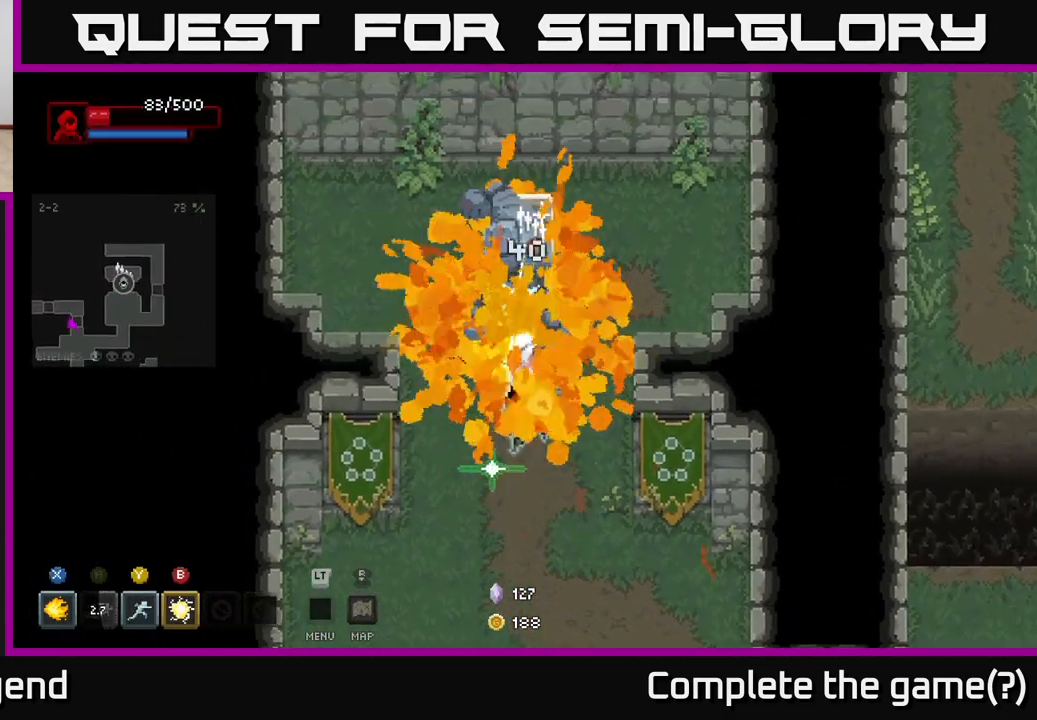
{"buttons": [], "left_stick": "up-right", "right_stick": "center", "events": [[67, "left_stick", "down"], [133, "A", "down"], [250, "A", "up"], [500, "left_stick", "up-right"]]}